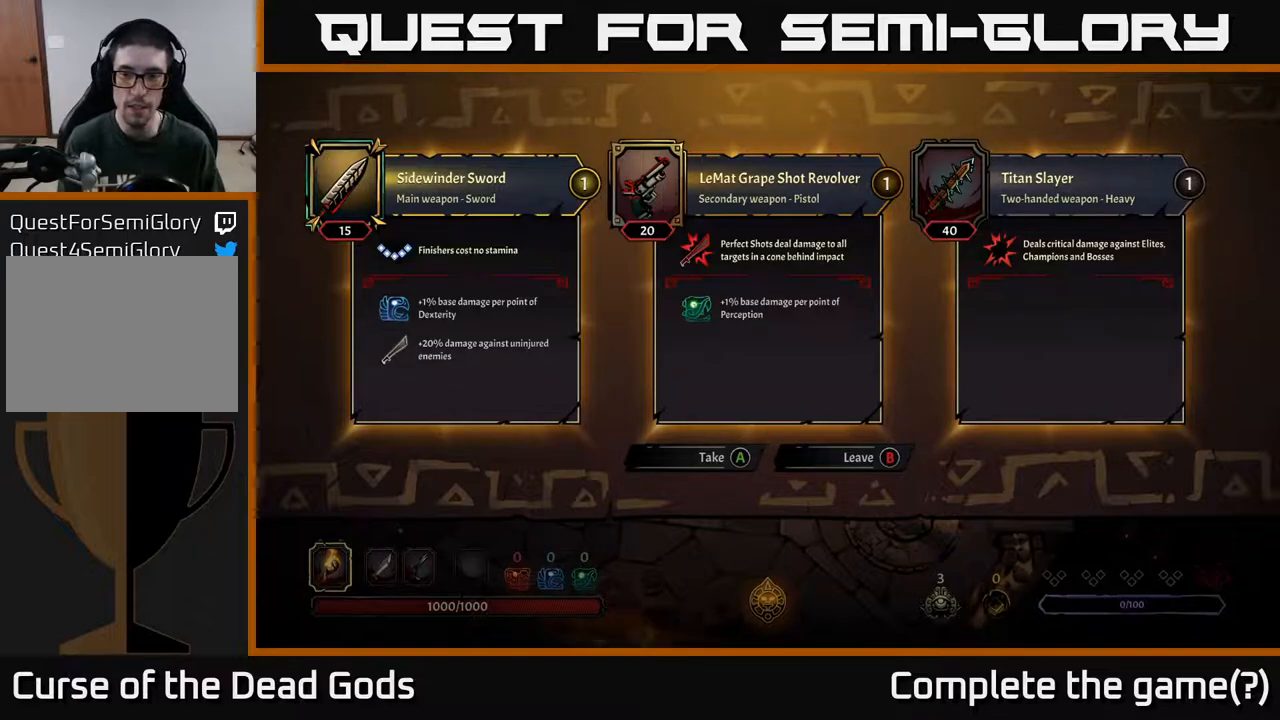
Gameplay with a controller (Xbox layout); each line is a JSON object with the inputs held at the frame after it. "events" lists button and stick changes between this image and that frame as [ms after this image, input, new state], when the widget could be followed in between.
{"buttons": [], "left_stick": "center", "right_stick": "center", "events": []}
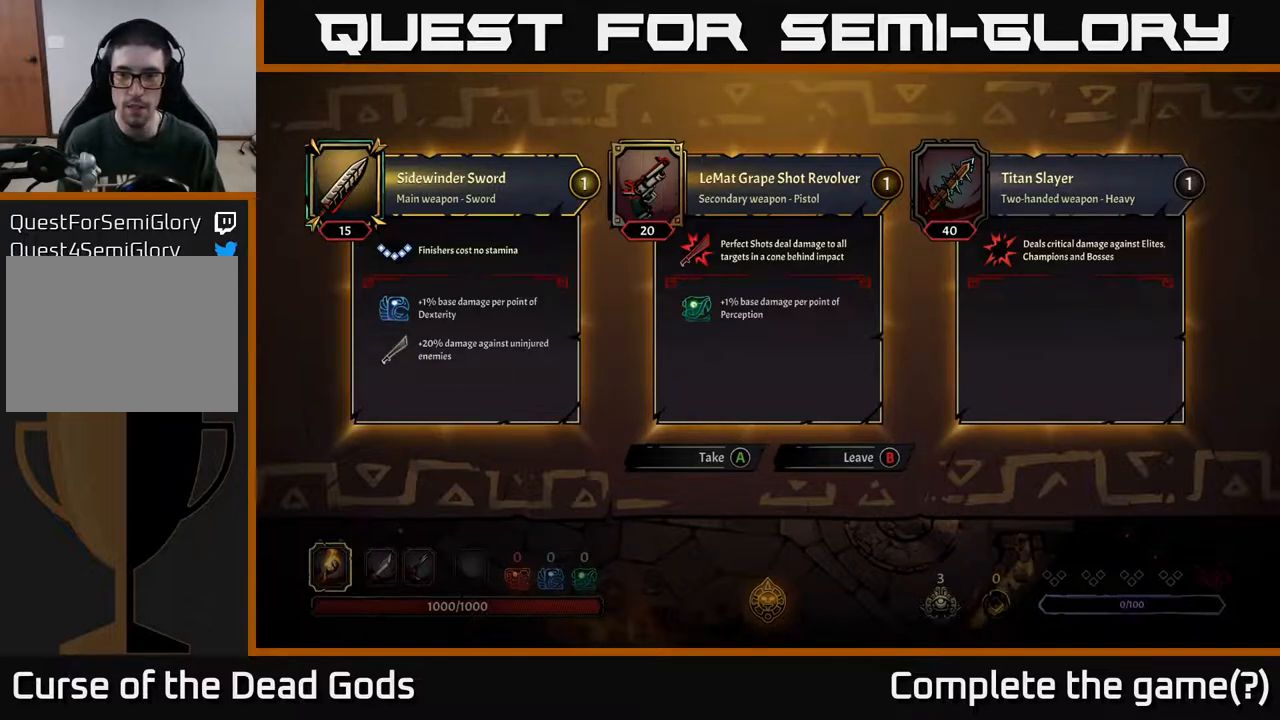
{"buttons": [], "left_stick": "center", "right_stick": "center", "events": []}
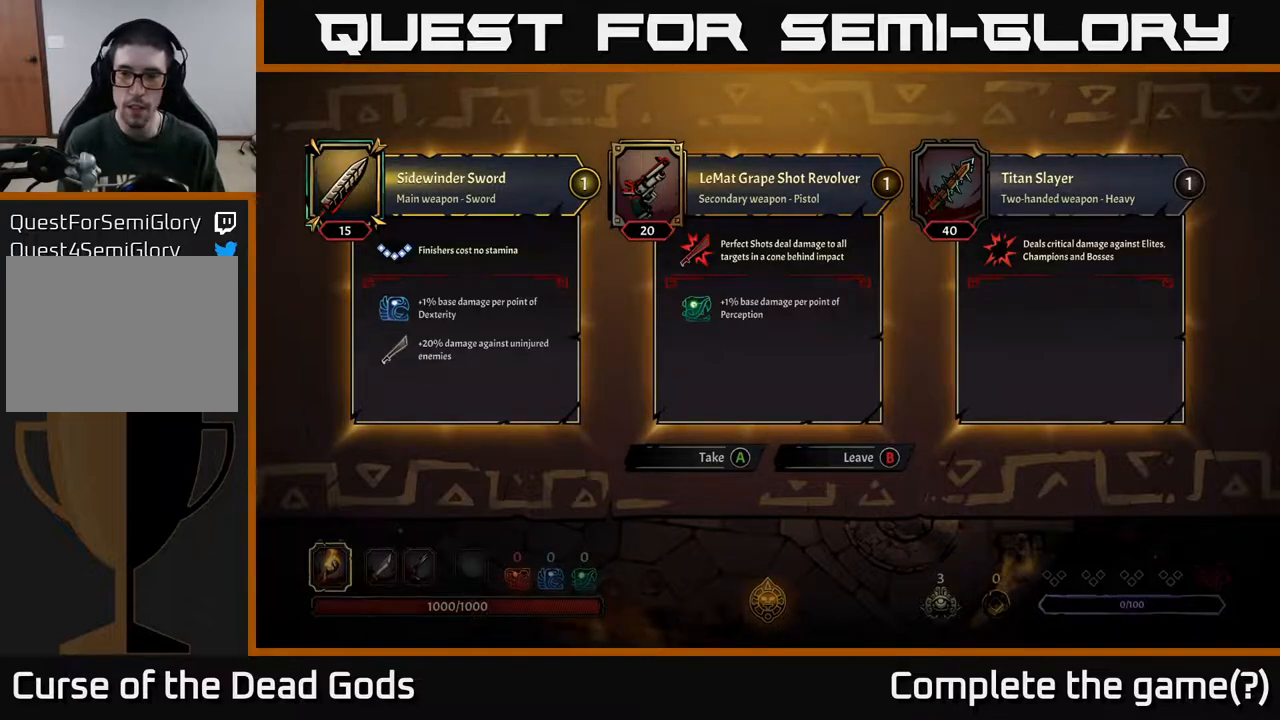
{"buttons": [], "left_stick": "center", "right_stick": "center", "events": []}
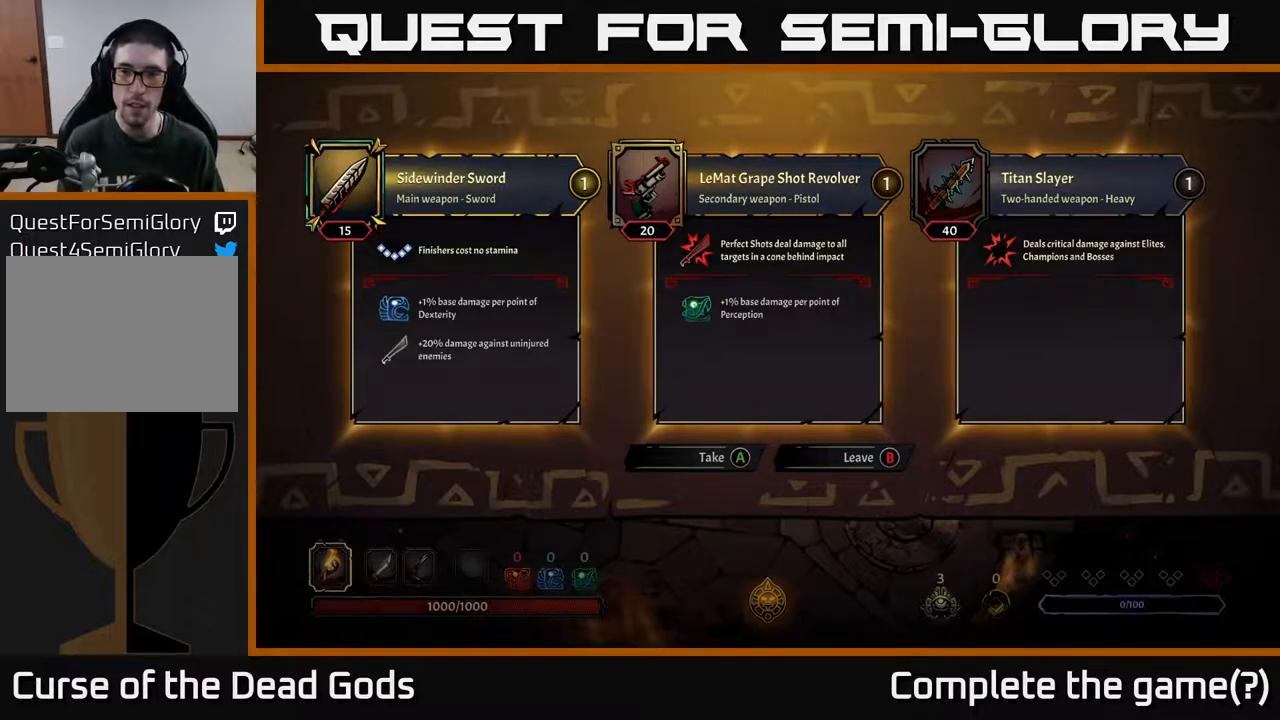
{"buttons": [], "left_stick": "center", "right_stick": "center", "events": []}
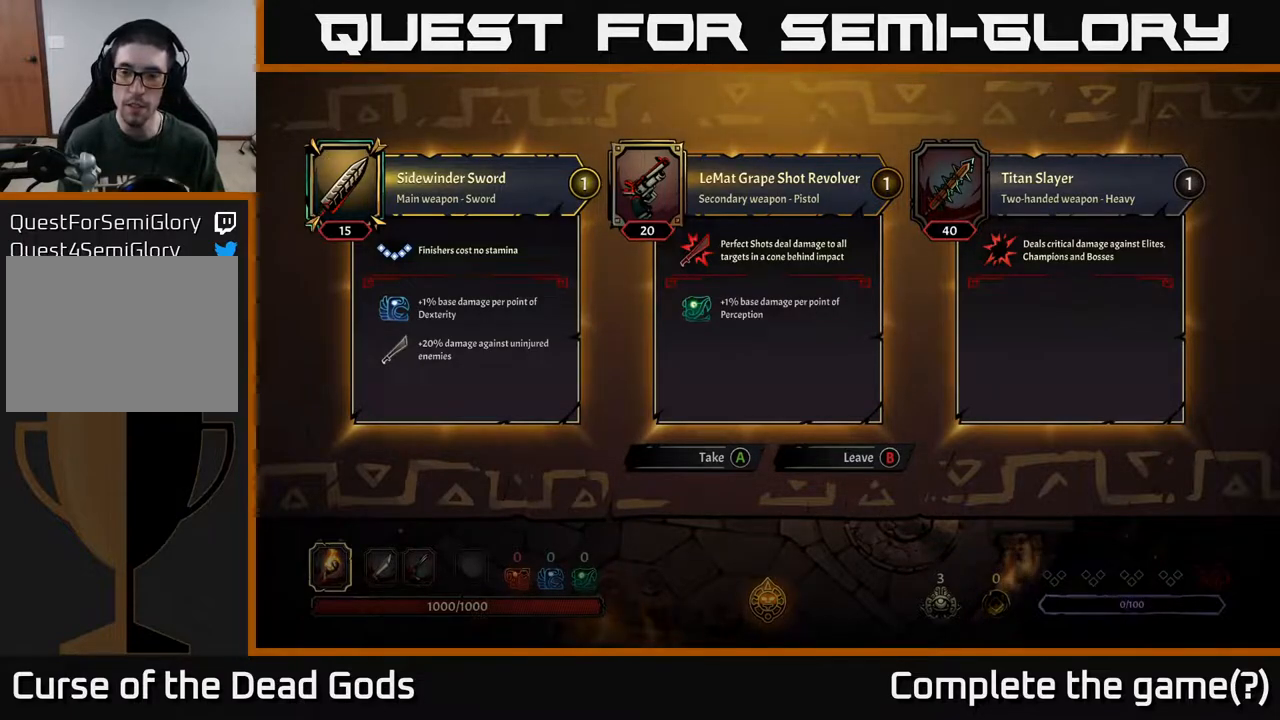
{"buttons": [], "left_stick": "center", "right_stick": "center", "events": []}
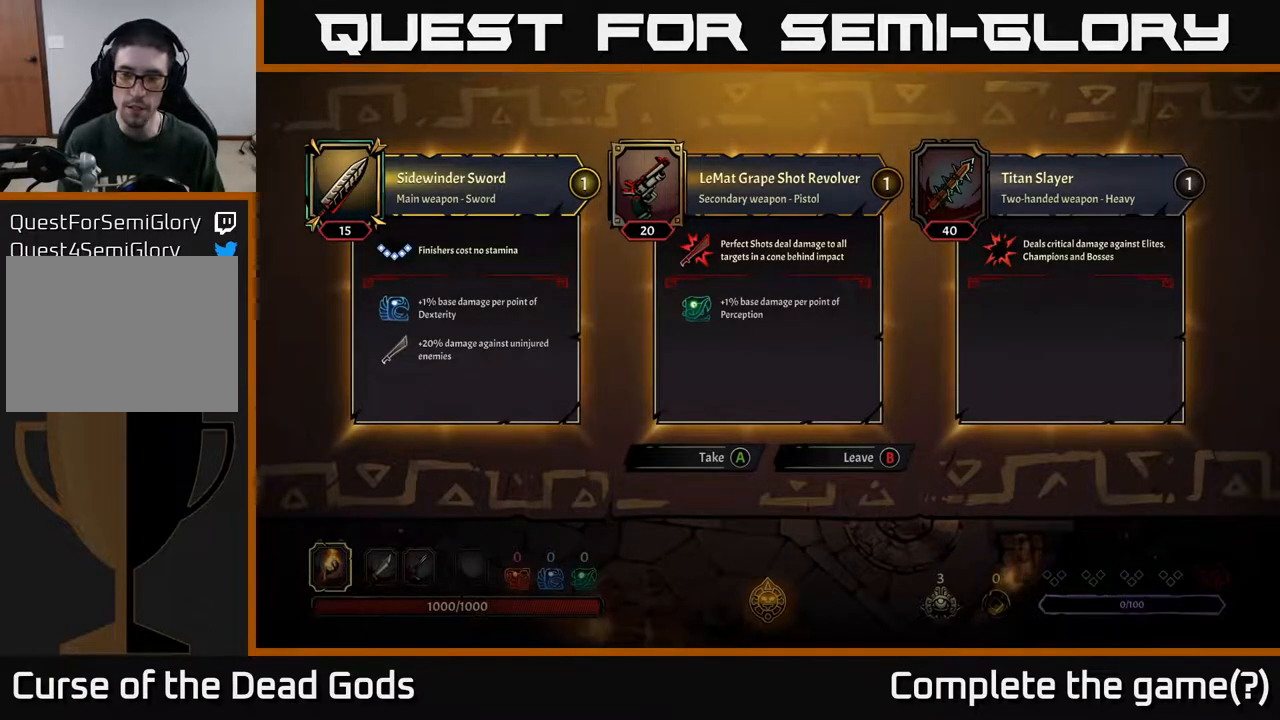
{"buttons": [], "left_stick": "center", "right_stick": "center", "events": []}
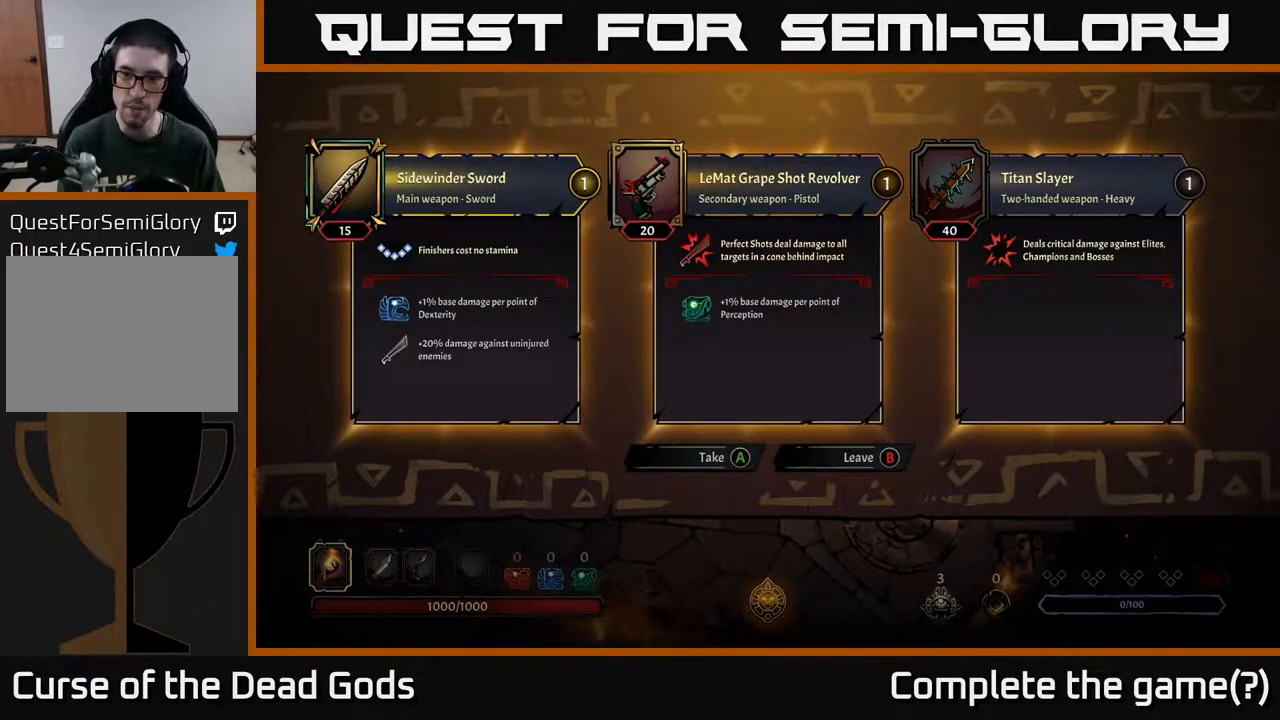
{"buttons": [], "left_stick": "center", "right_stick": "center", "events": []}
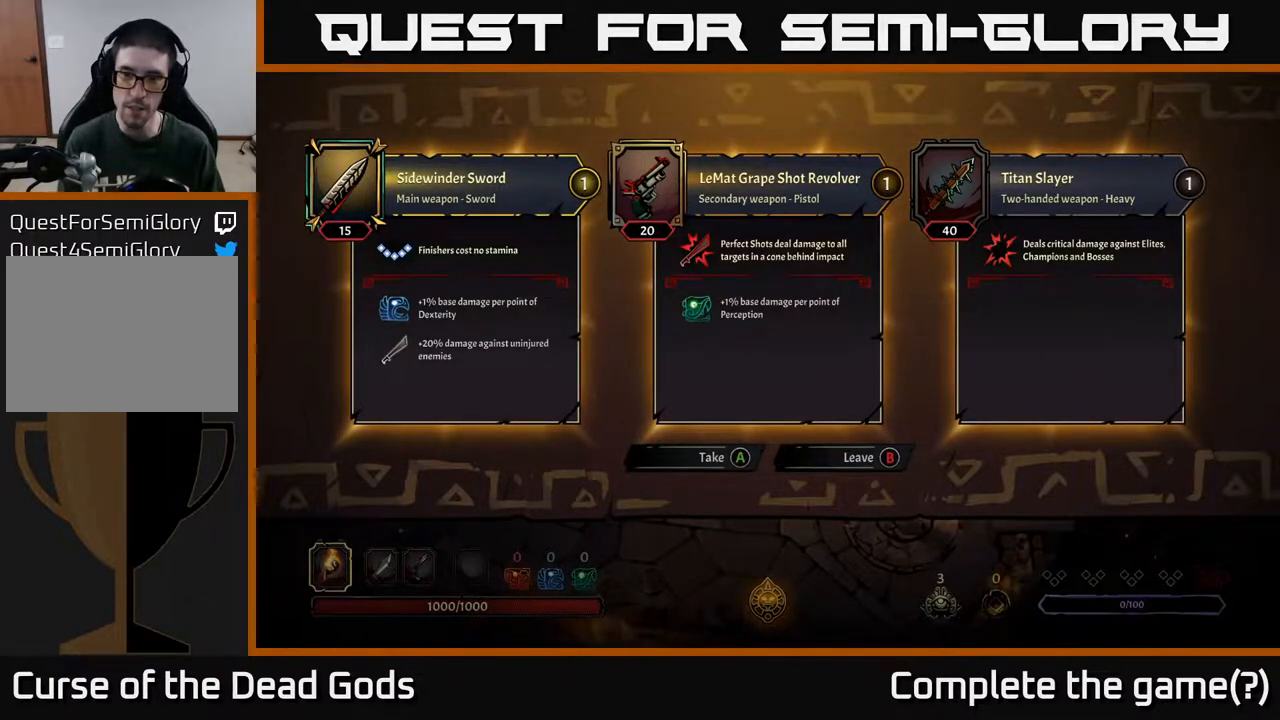
{"buttons": [], "left_stick": "center", "right_stick": "center", "events": [[400, "B", "down"], [450, "B", "up"]]}
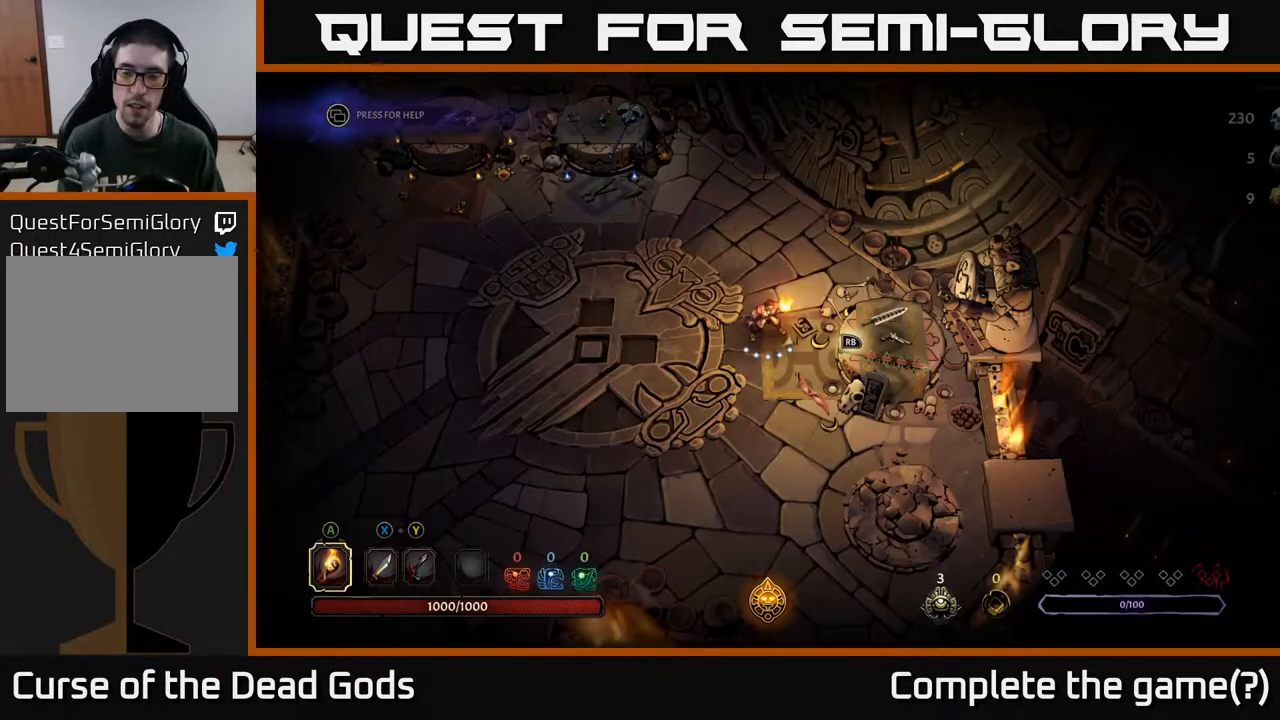
{"buttons": [], "left_stick": "left", "right_stick": "center", "events": [[100, "left_stick", "up"], [267, "left_stick", "up-left"], [433, "left_stick", "left"]]}
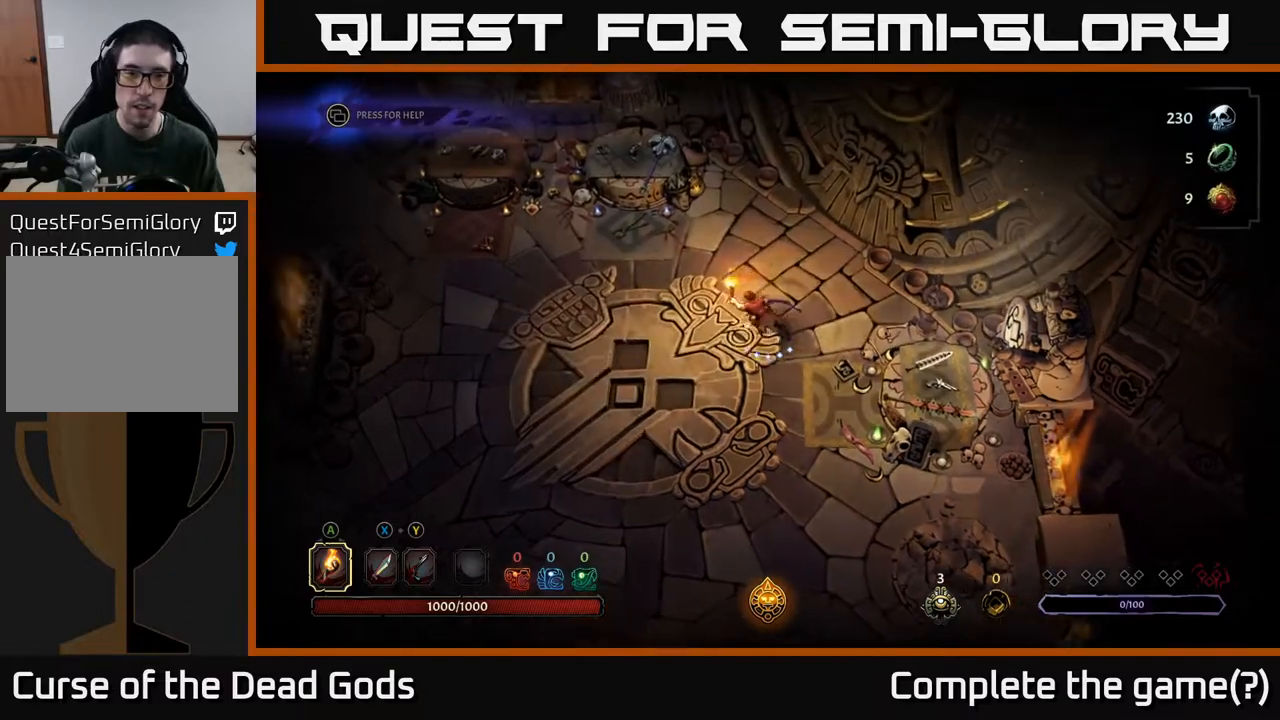
{"buttons": [], "left_stick": "up-left", "right_stick": "center", "events": [[150, "left_stick", "up-left"]]}
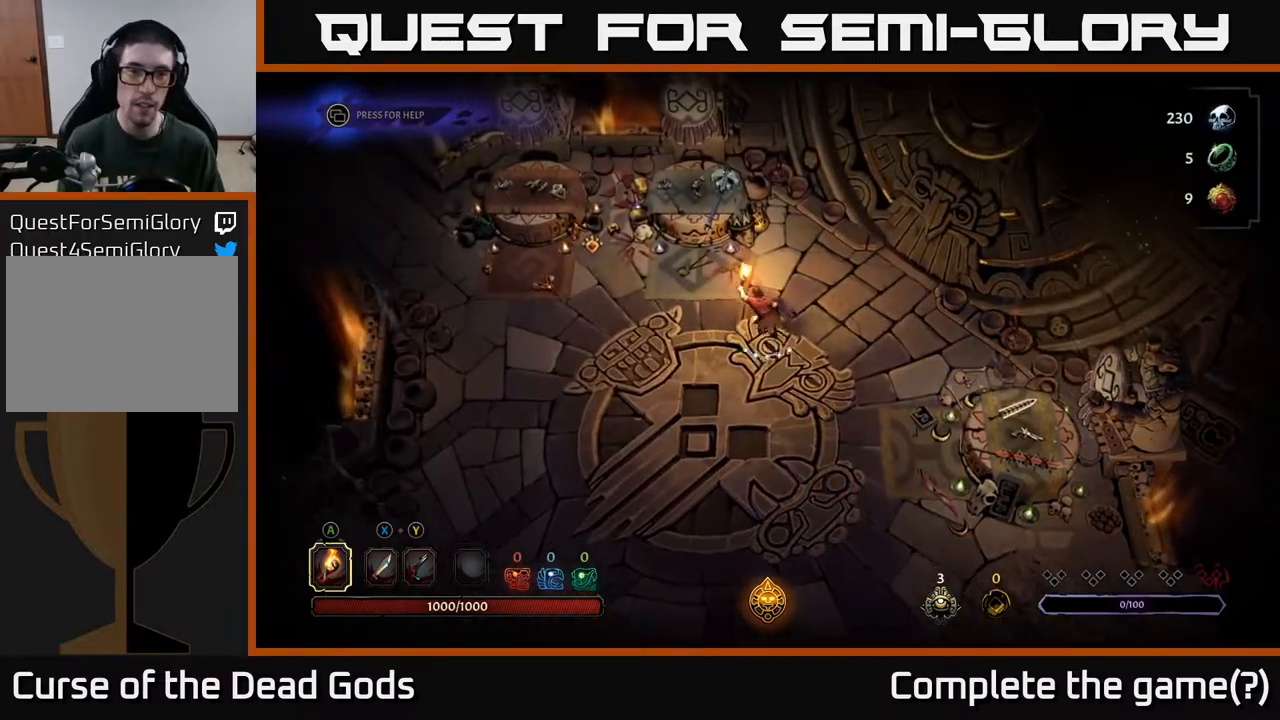
{"buttons": [], "left_stick": "center", "right_stick": "center", "events": [[400, "left_stick", "center"]]}
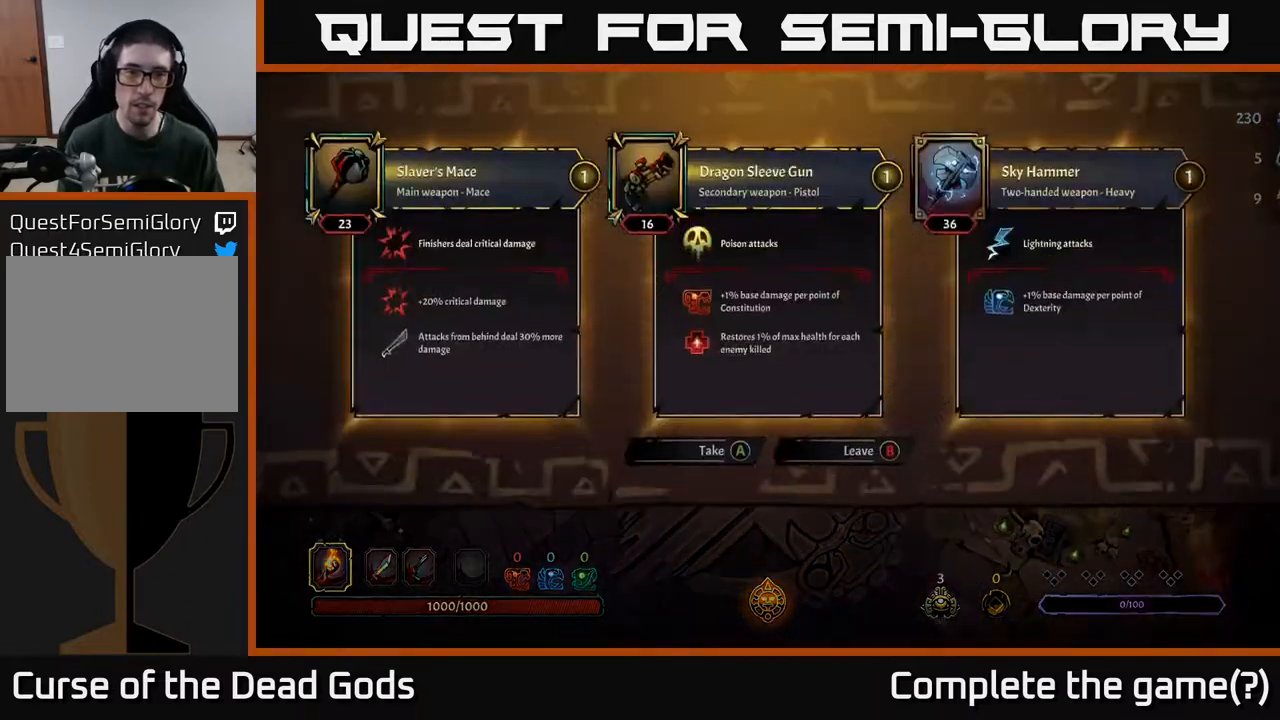
{"buttons": [], "left_stick": "center", "right_stick": "center", "events": []}
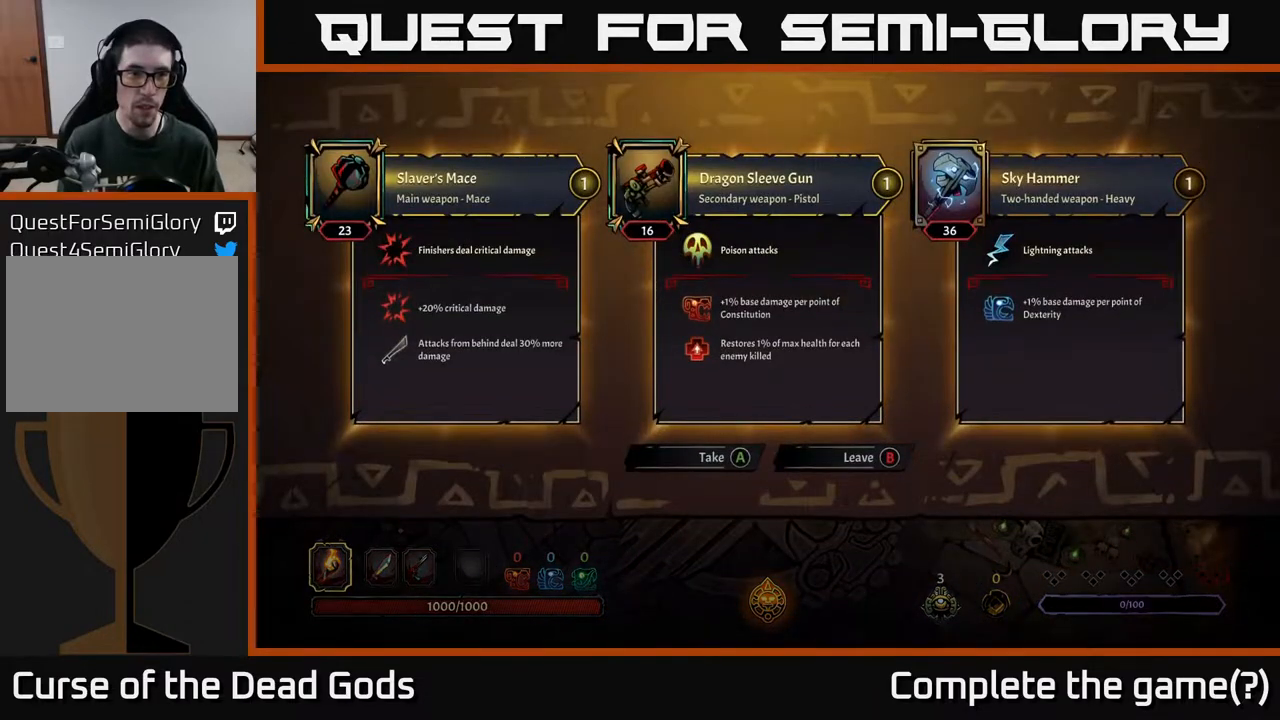
{"buttons": [], "left_stick": "center", "right_stick": "center", "events": []}
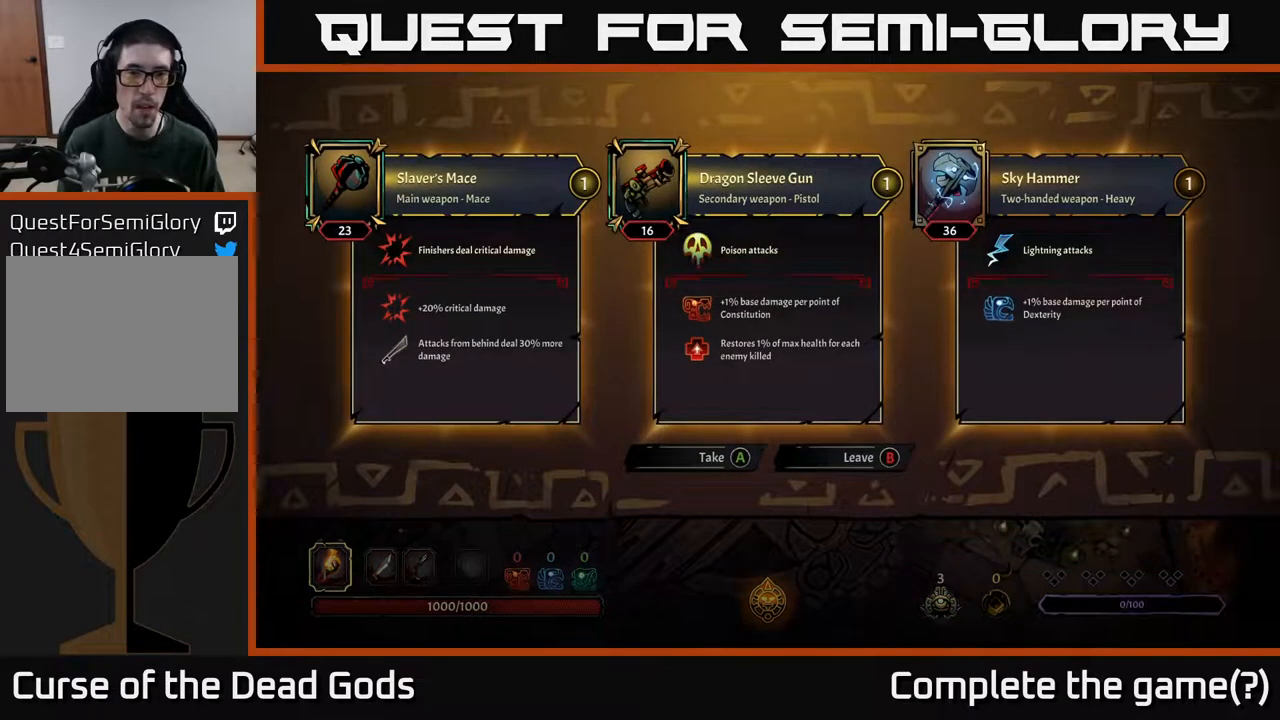
{"buttons": [], "left_stick": "center", "right_stick": "center", "events": []}
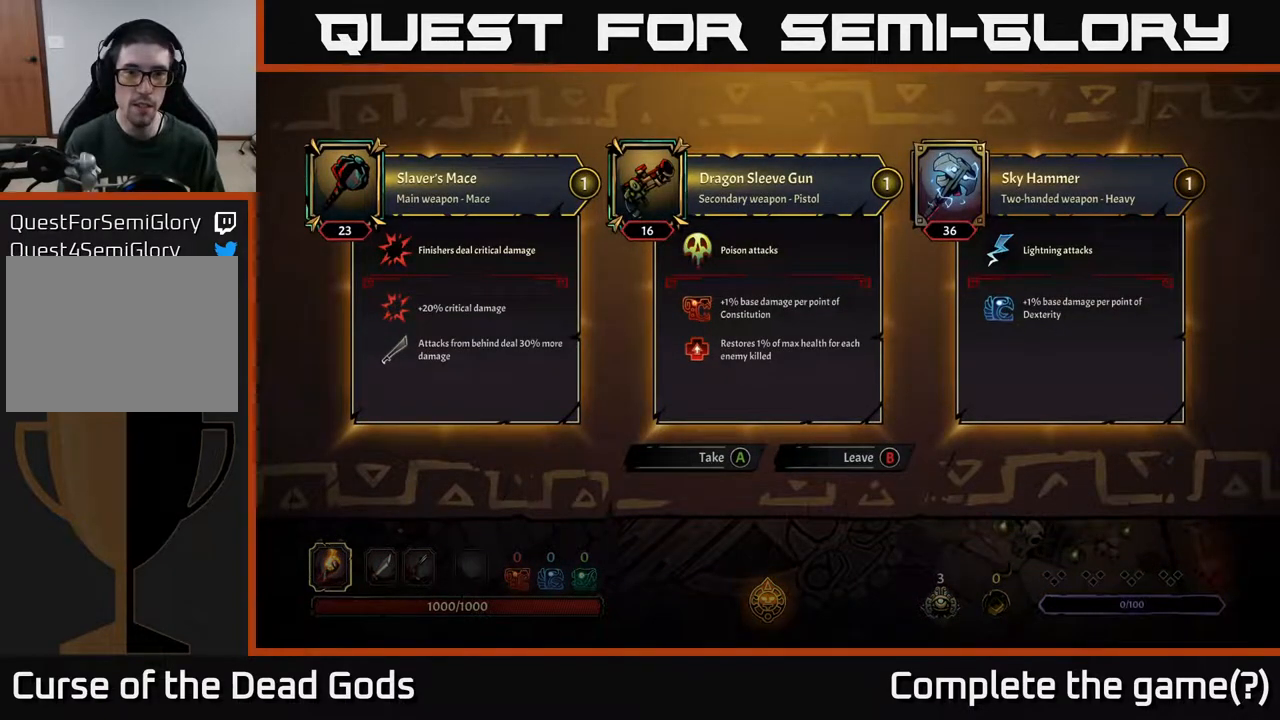
{"buttons": [], "left_stick": "center", "right_stick": "center", "events": []}
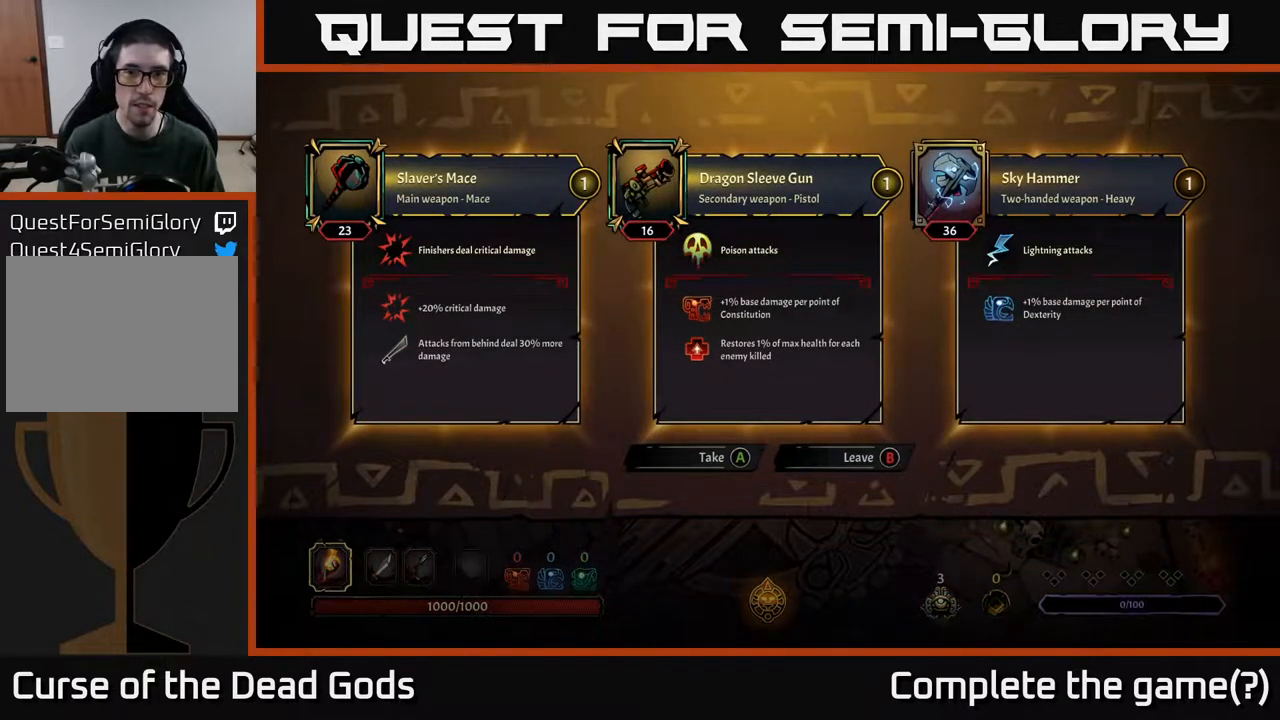
{"buttons": [], "left_stick": "center", "right_stick": "center", "events": []}
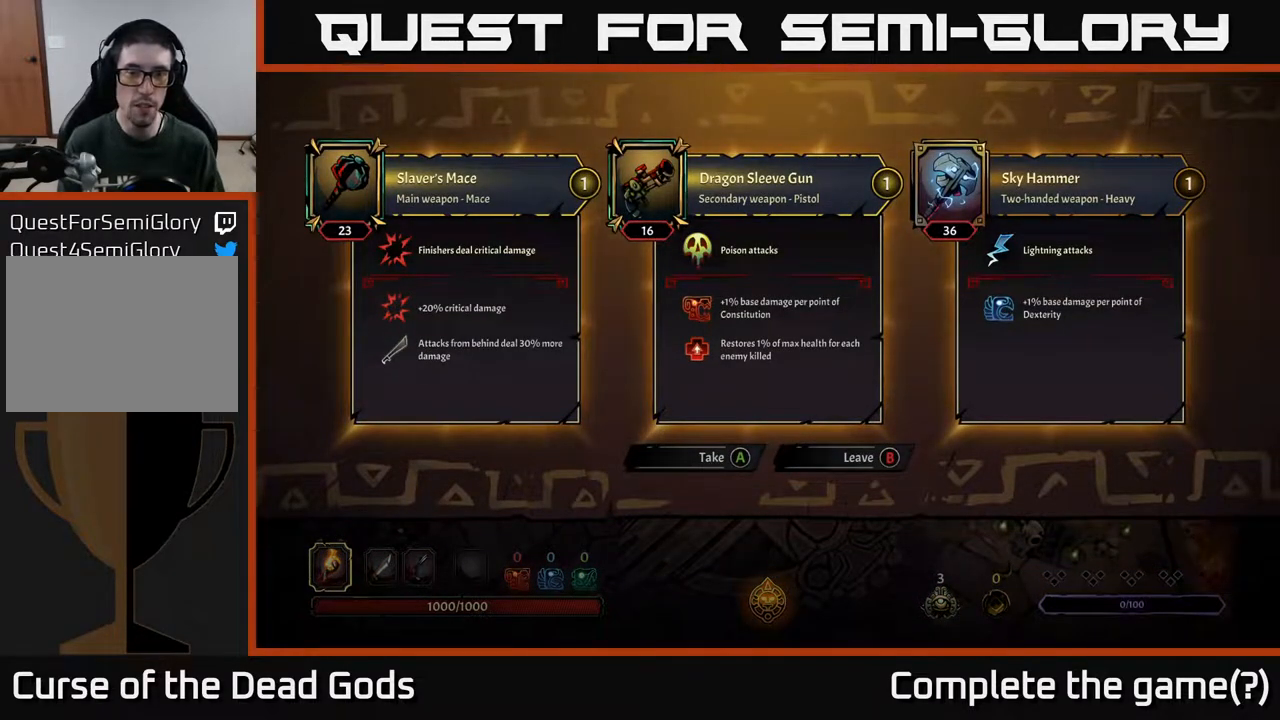
{"buttons": [], "left_stick": "center", "right_stick": "center", "events": []}
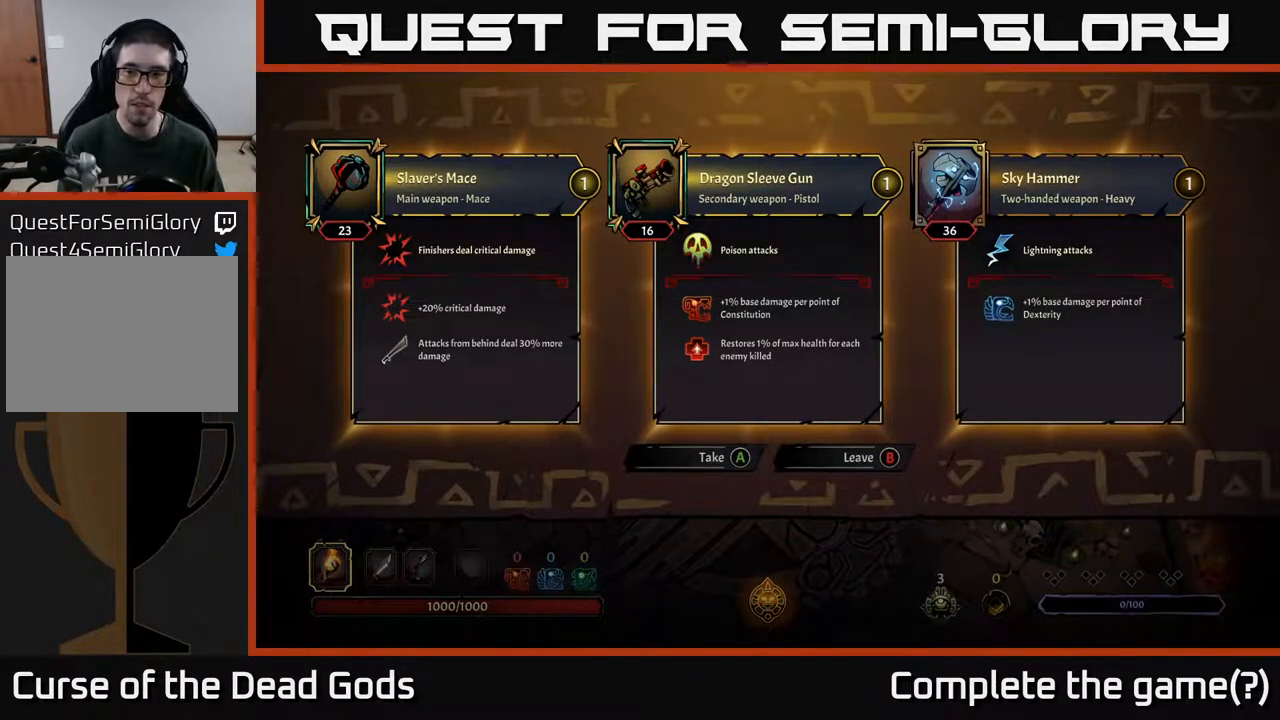
{"buttons": [], "left_stick": "center", "right_stick": "center", "events": []}
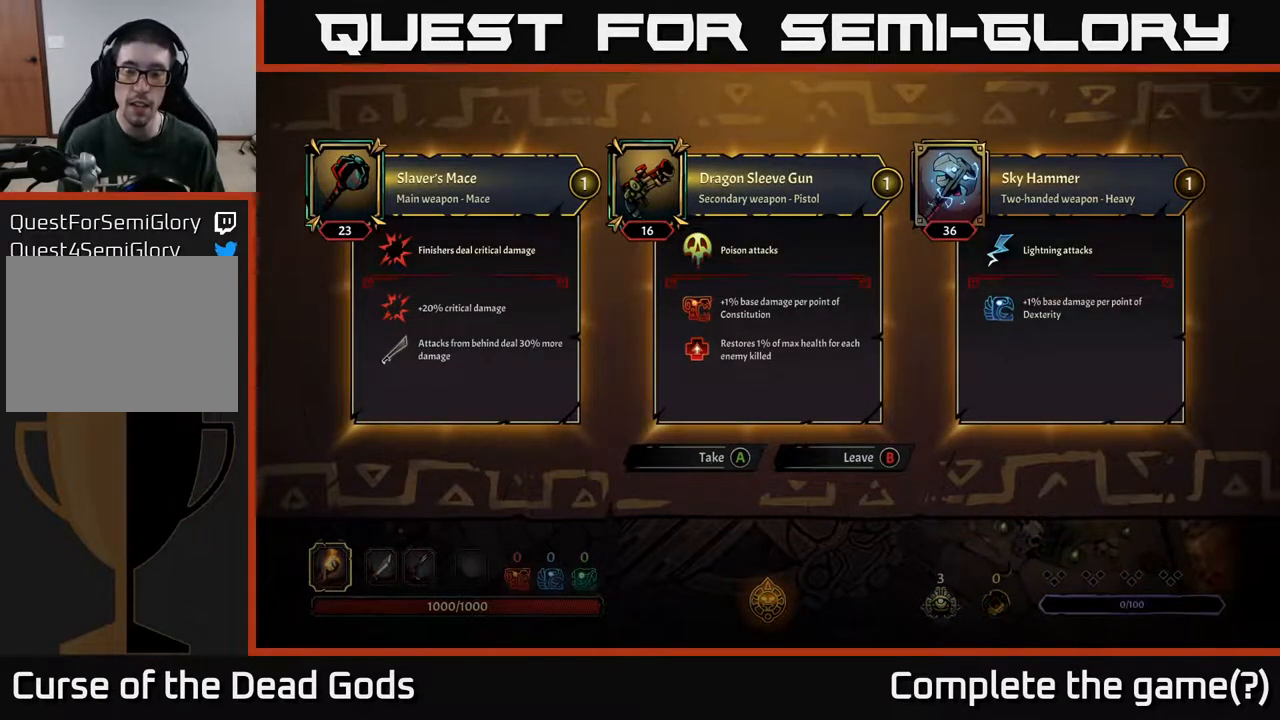
{"buttons": [], "left_stick": "center", "right_stick": "center", "events": []}
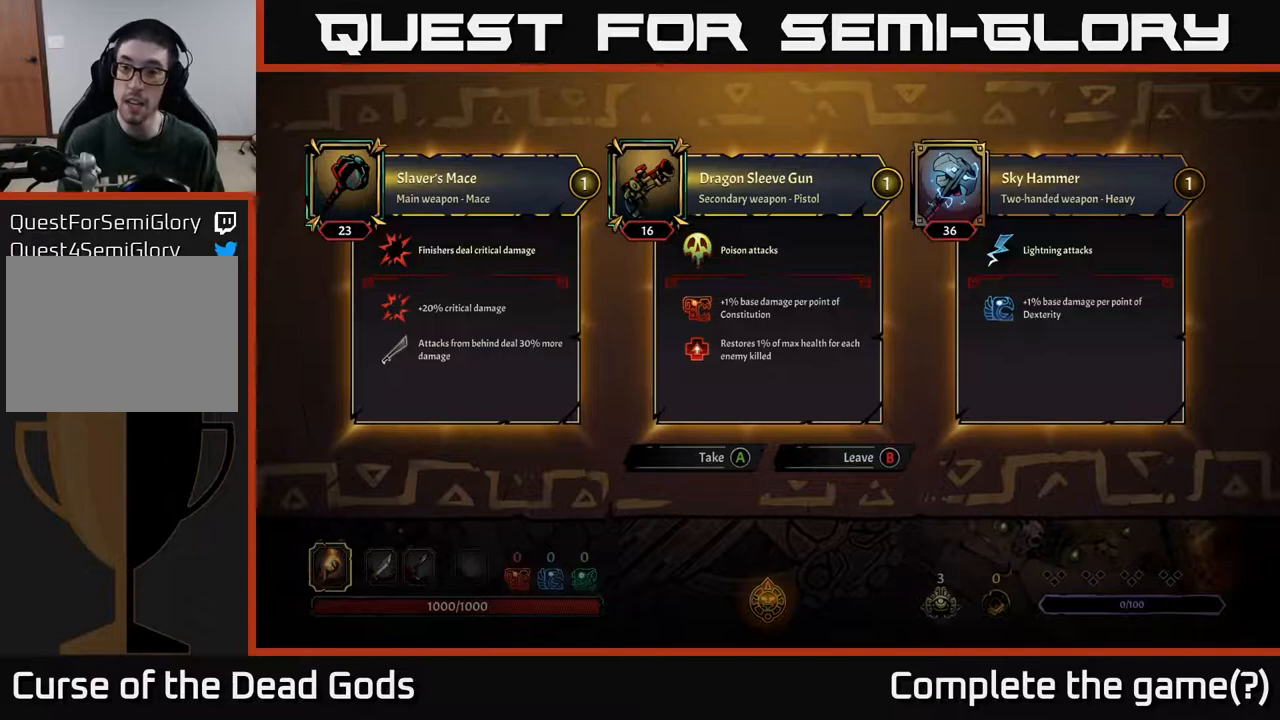
{"buttons": [], "left_stick": "center", "right_stick": "center", "events": []}
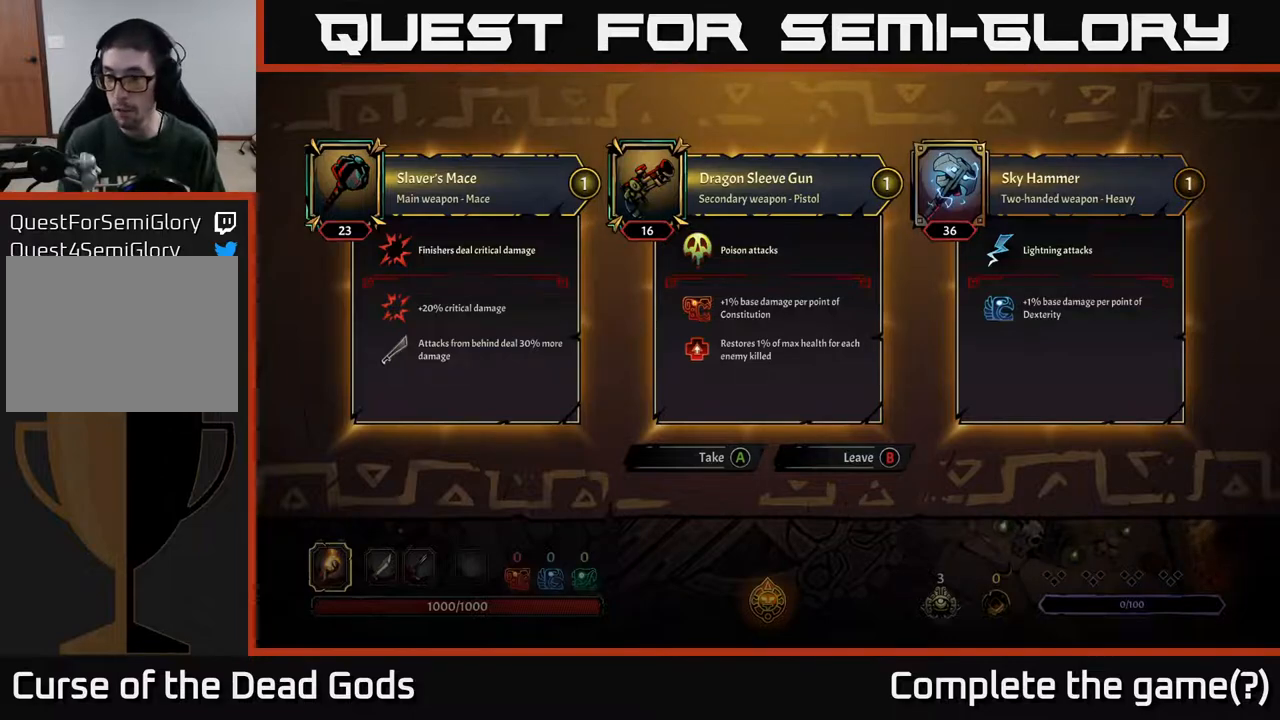
{"buttons": [], "left_stick": "center", "right_stick": "center", "events": []}
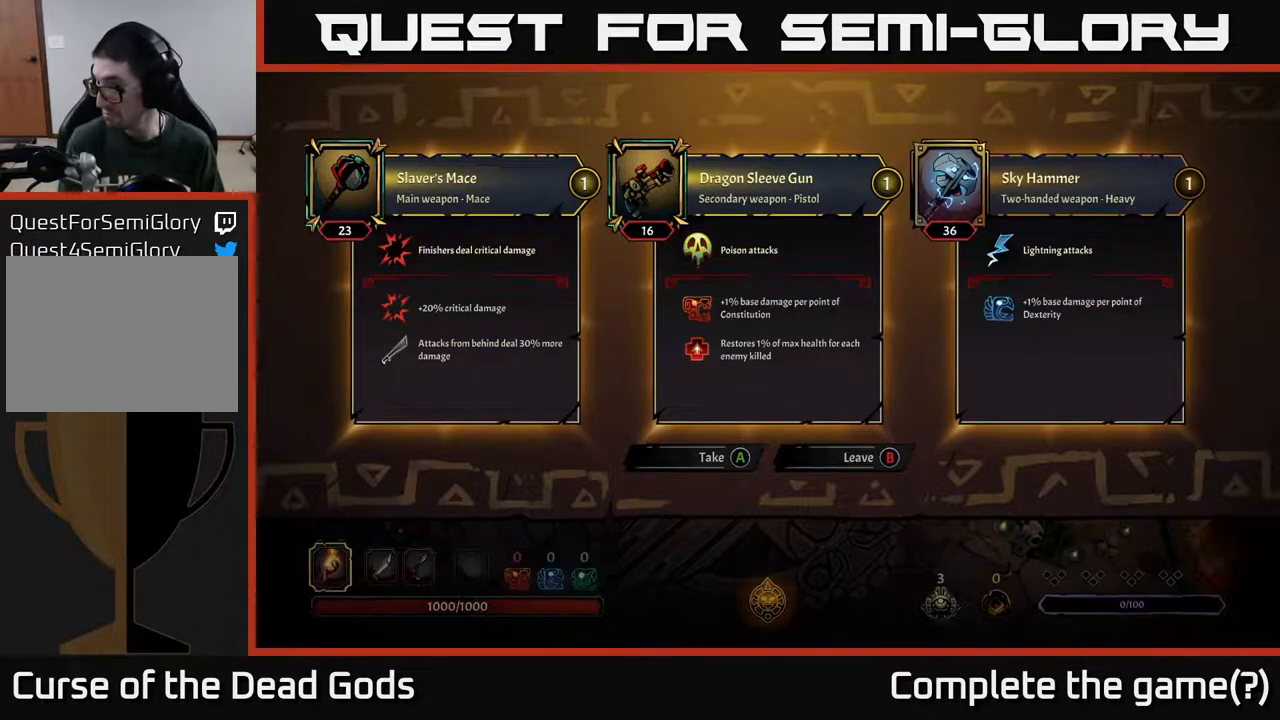
{"buttons": ["B"], "left_stick": "center", "right_stick": "center", "events": [[450, "B", "down"]]}
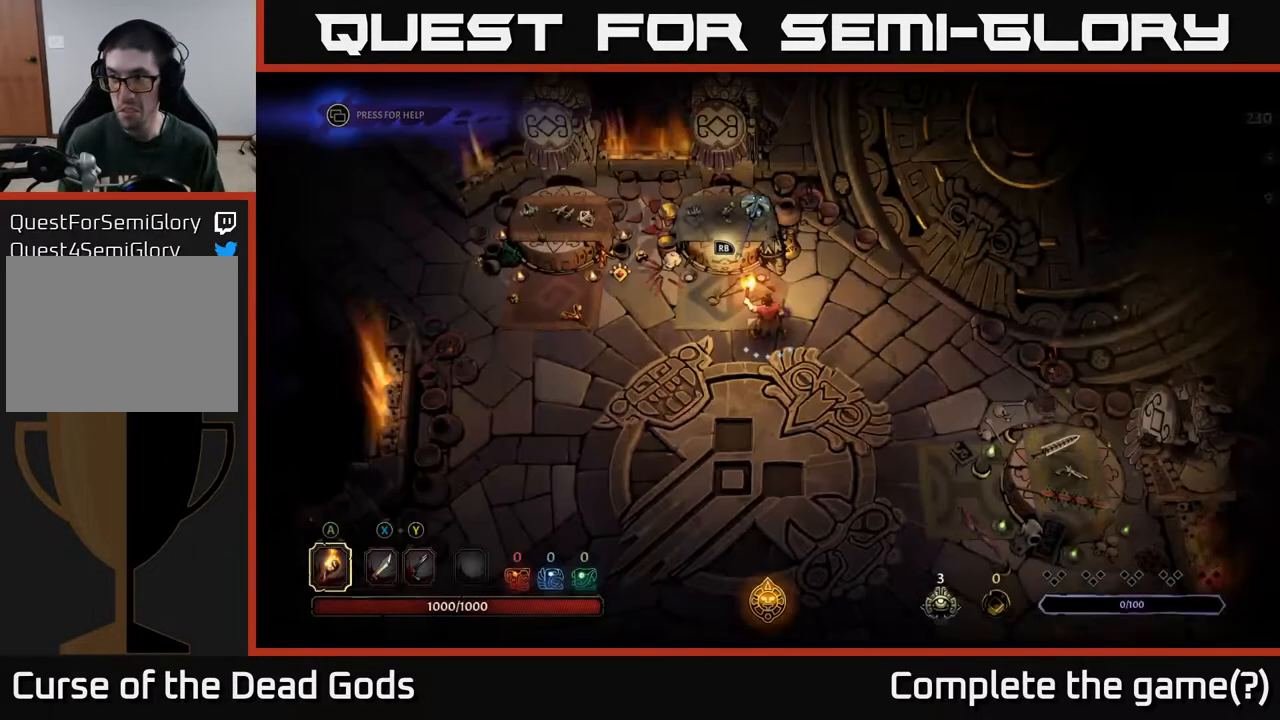
{"buttons": [], "left_stick": "left", "right_stick": "center", "events": [[17, "B", "up"], [167, "left_stick", "left"]]}
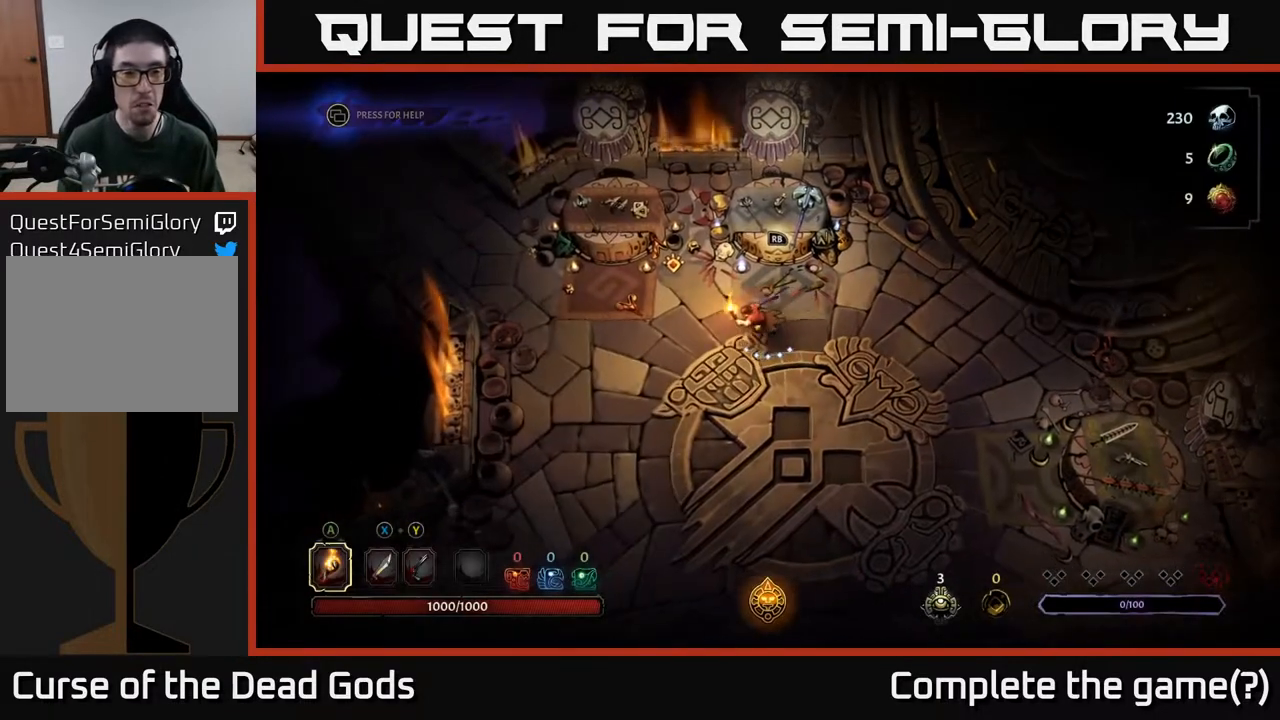
{"buttons": [], "left_stick": "up-left", "right_stick": "center", "events": [[167, "left_stick", "up-left"]]}
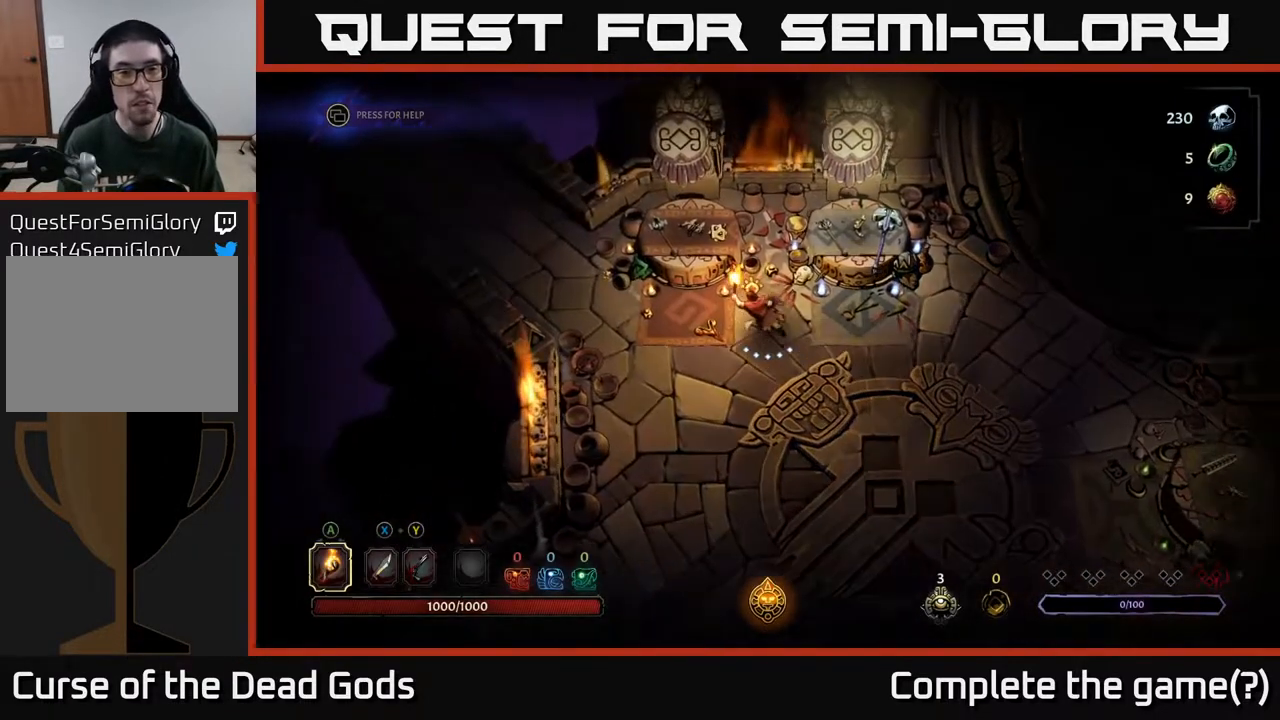
{"buttons": [], "left_stick": "center", "right_stick": "center", "events": [[167, "R1", "down"], [217, "left_stick", "center"], [317, "R1", "up"]]}